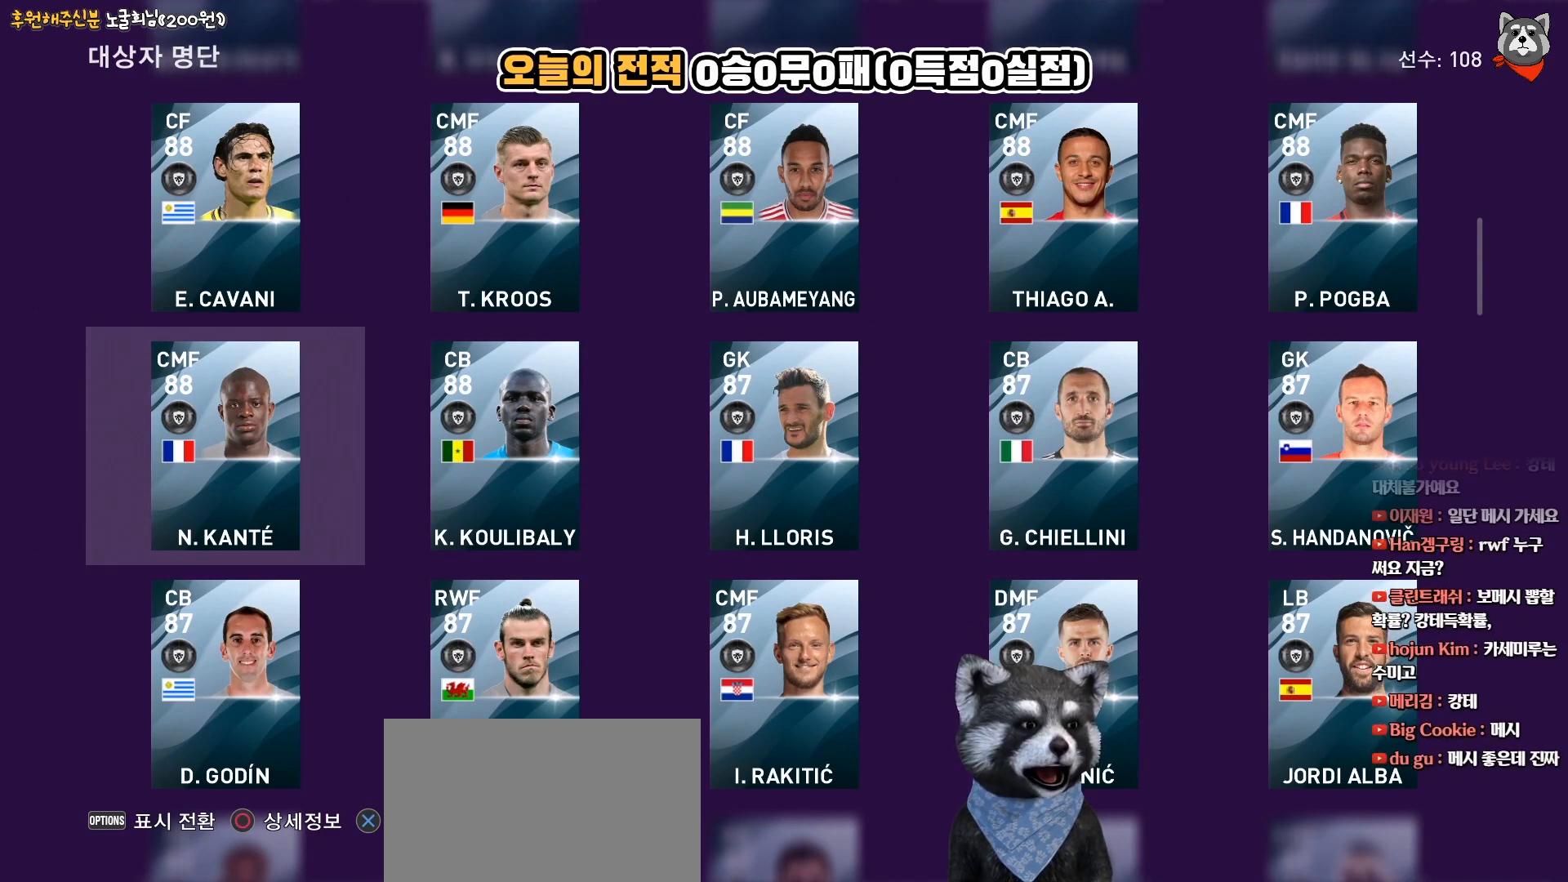
Gameplay with a controller (PlayStation layout); each line is a JSON object with the inputs held at the frame after it. "events" lists button and stick changes between this image and that frame as [ms after this image, input, new state], when the widget could be followed in between. Not read: left_stick.
{"buttons": [], "right_stick": "center", "events": []}
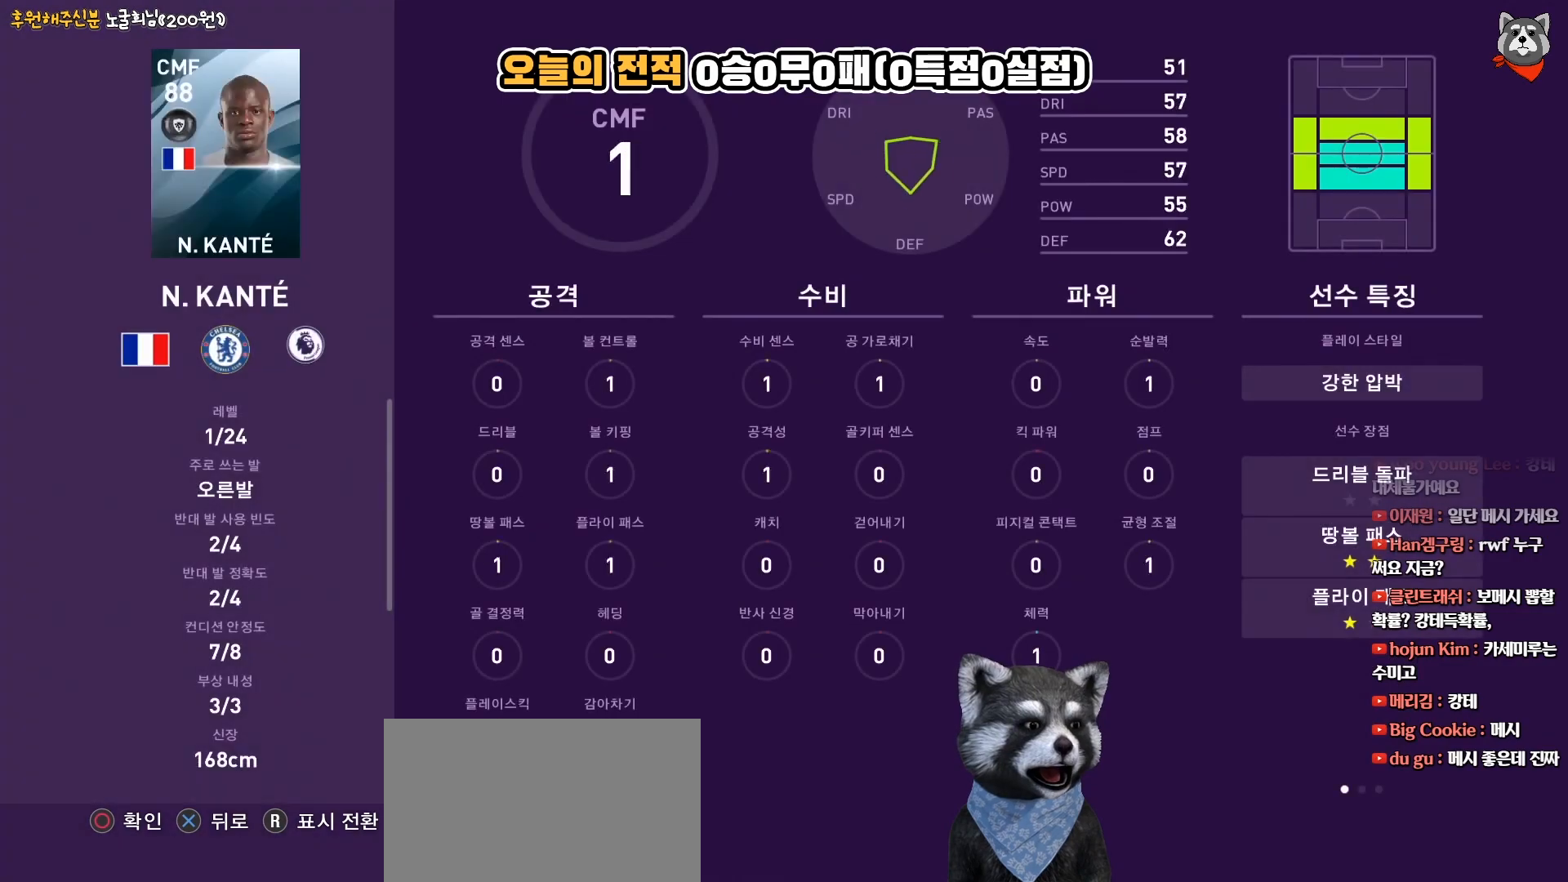
{"buttons": [], "right_stick": "center", "events": []}
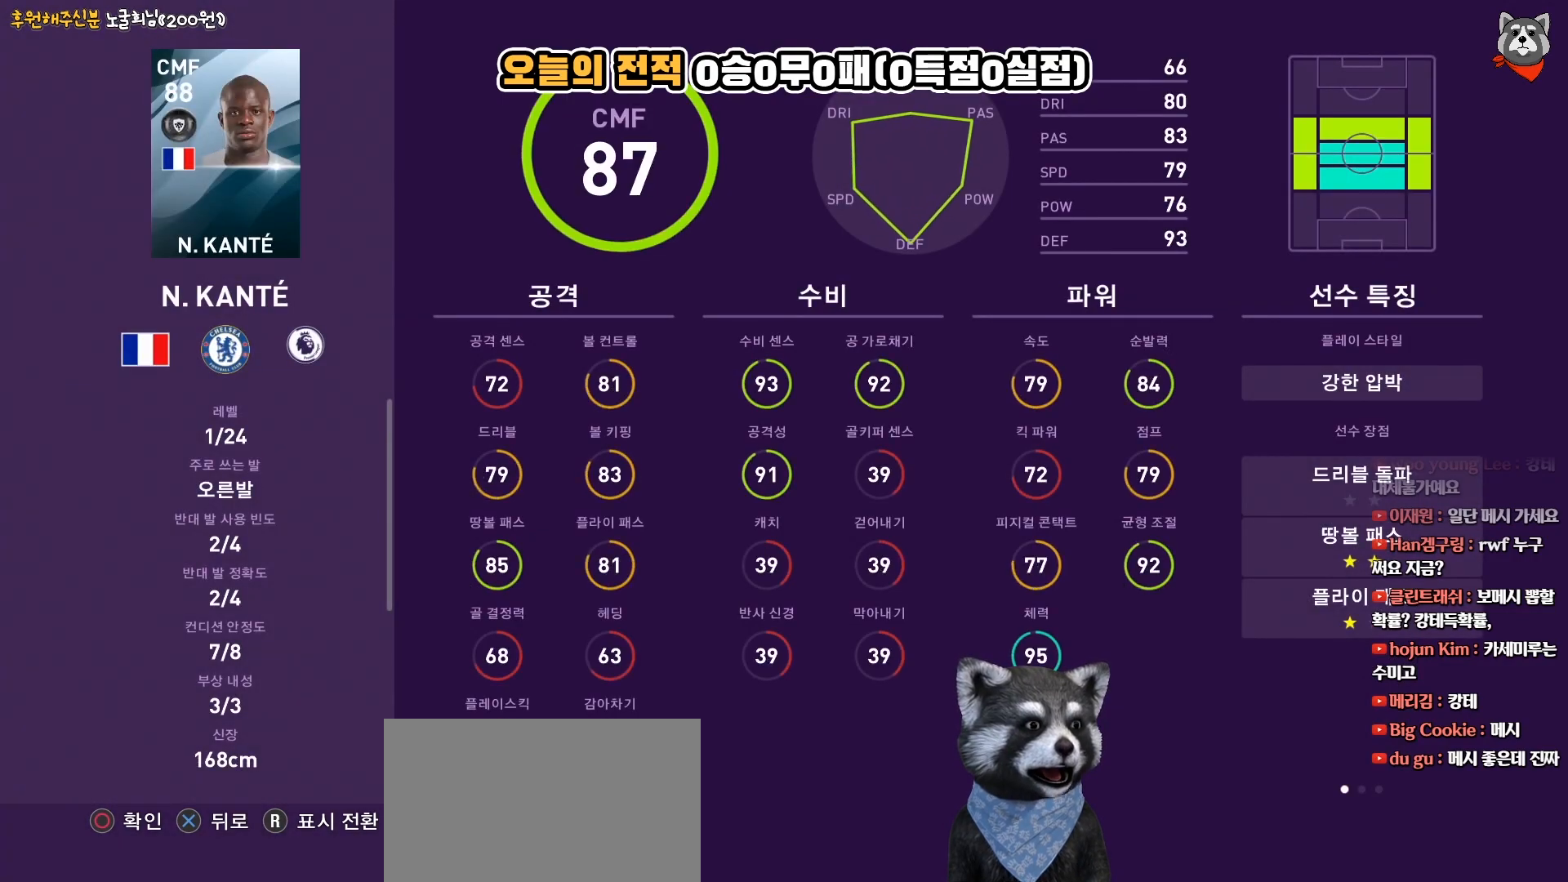
{"buttons": [], "right_stick": "center", "events": []}
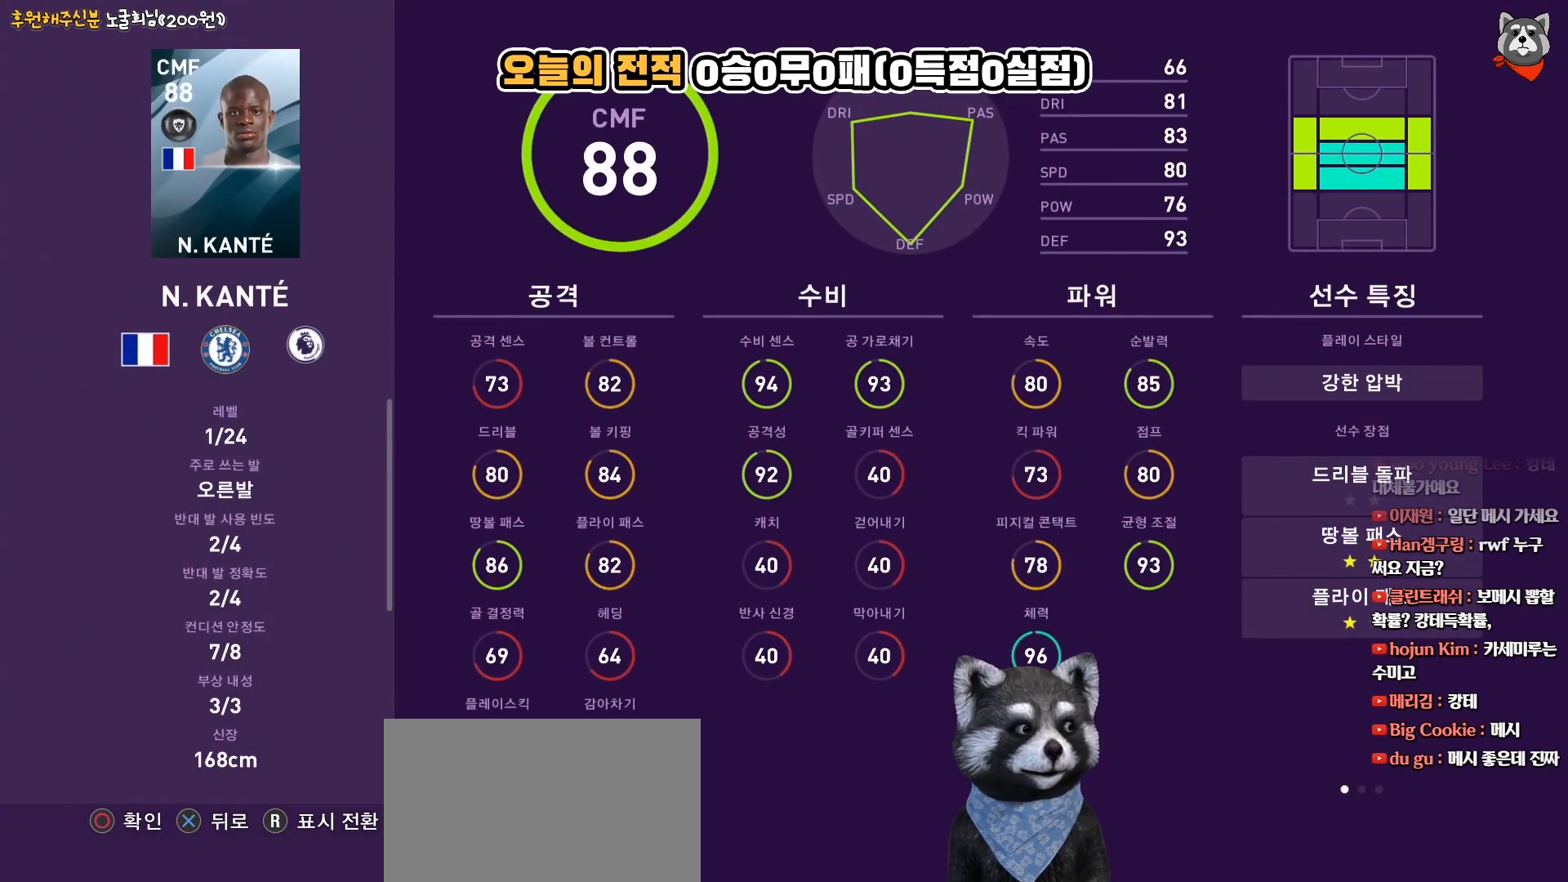
{"buttons": [], "right_stick": "center", "events": []}
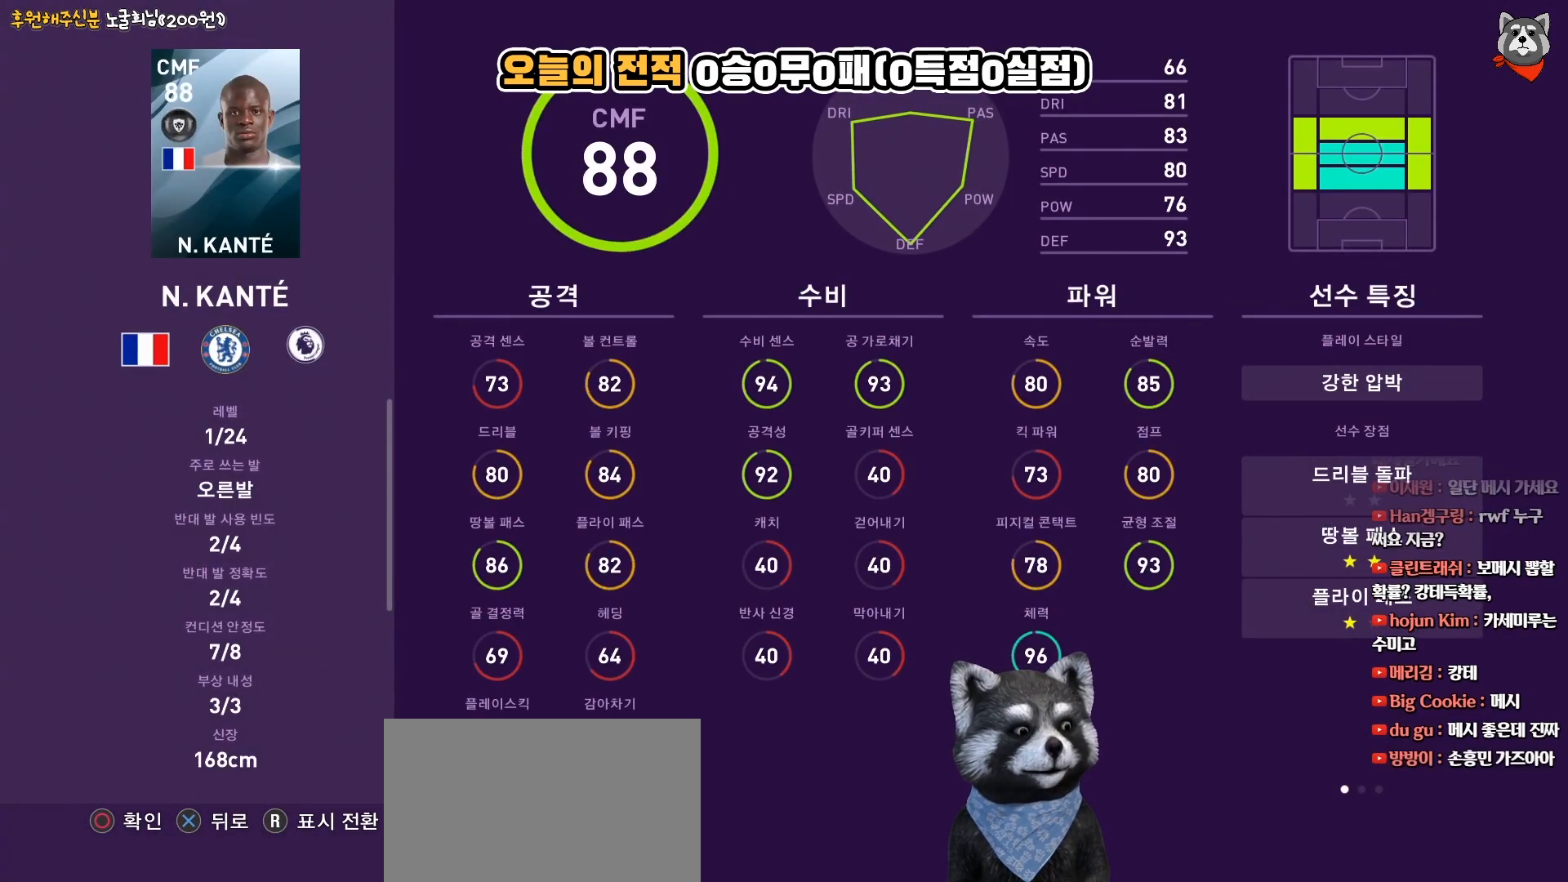
{"buttons": [], "right_stick": "center", "events": []}
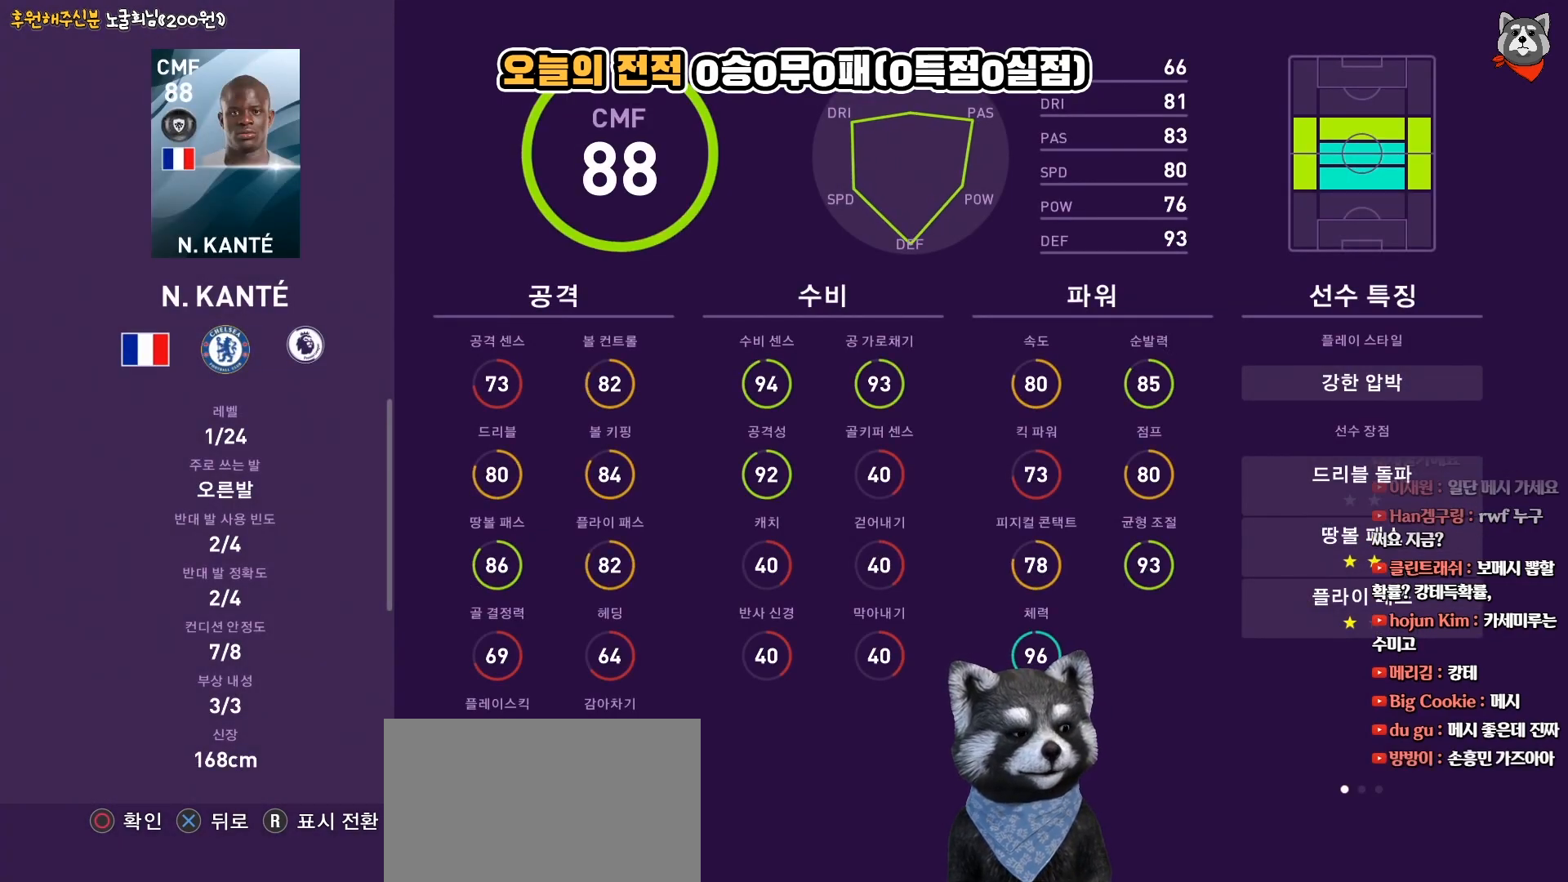
{"buttons": [], "right_stick": "center", "events": []}
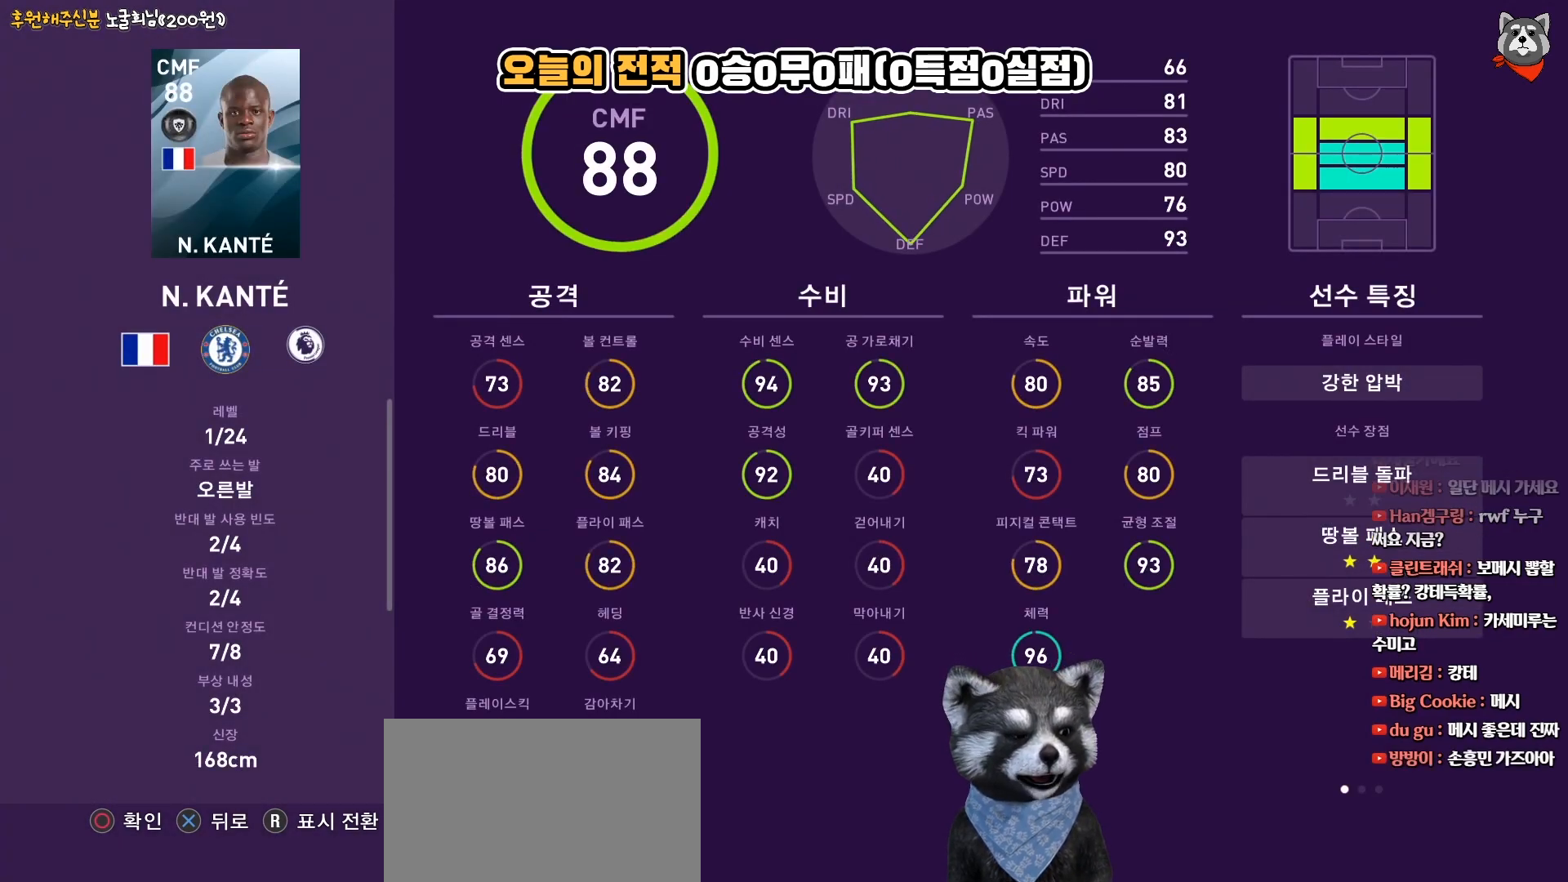
{"buttons": [], "right_stick": "center", "events": [[267, "CIRCLE", "down"], [417, "CIRCLE", "up"]]}
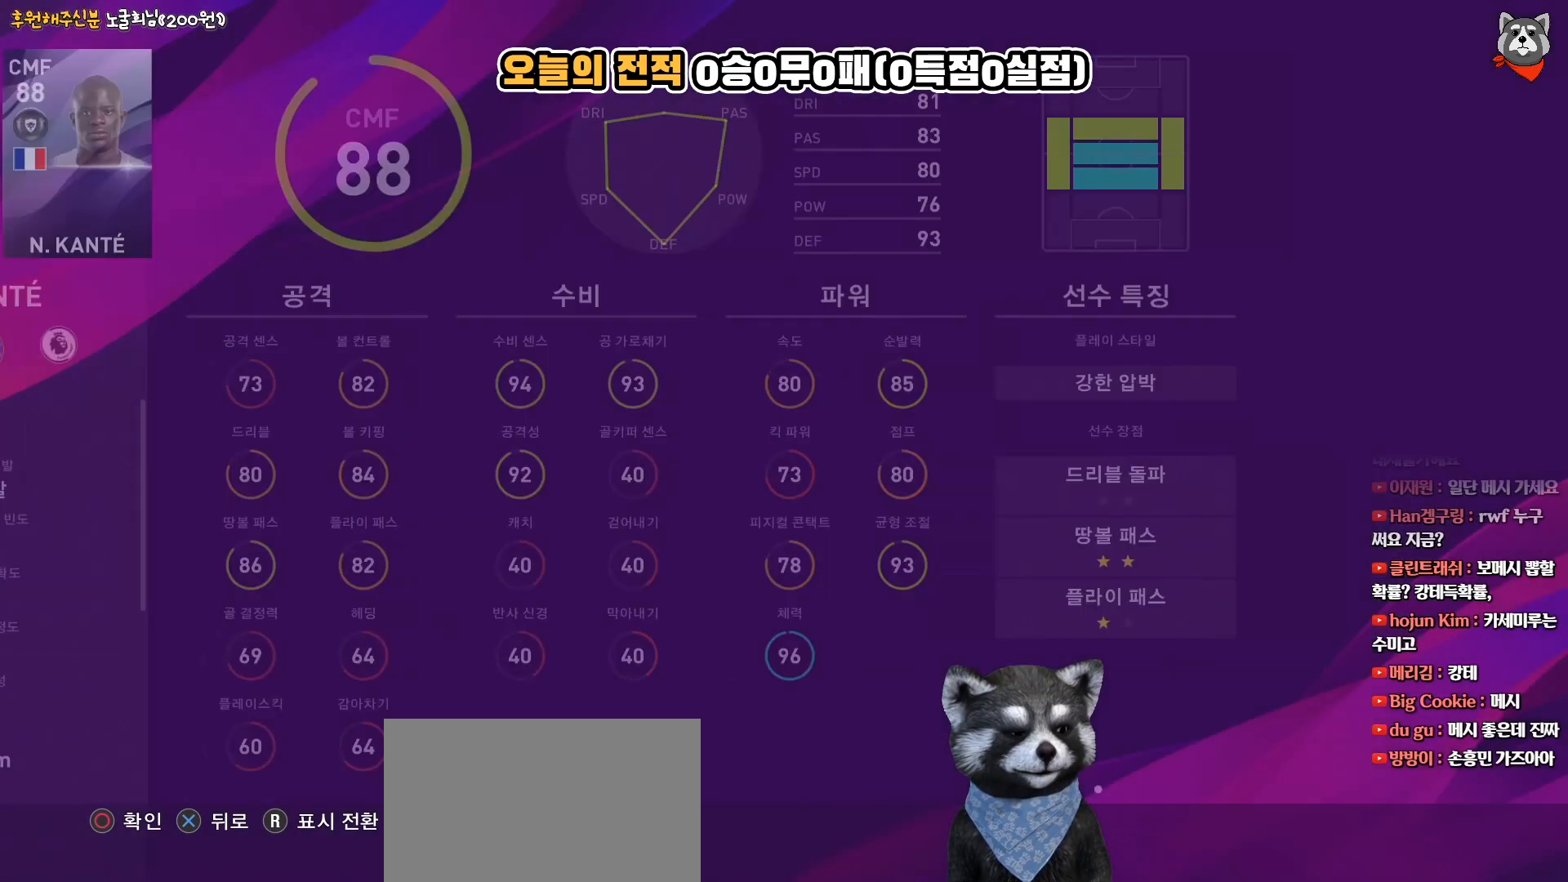
{"buttons": [], "right_stick": "center", "events": []}
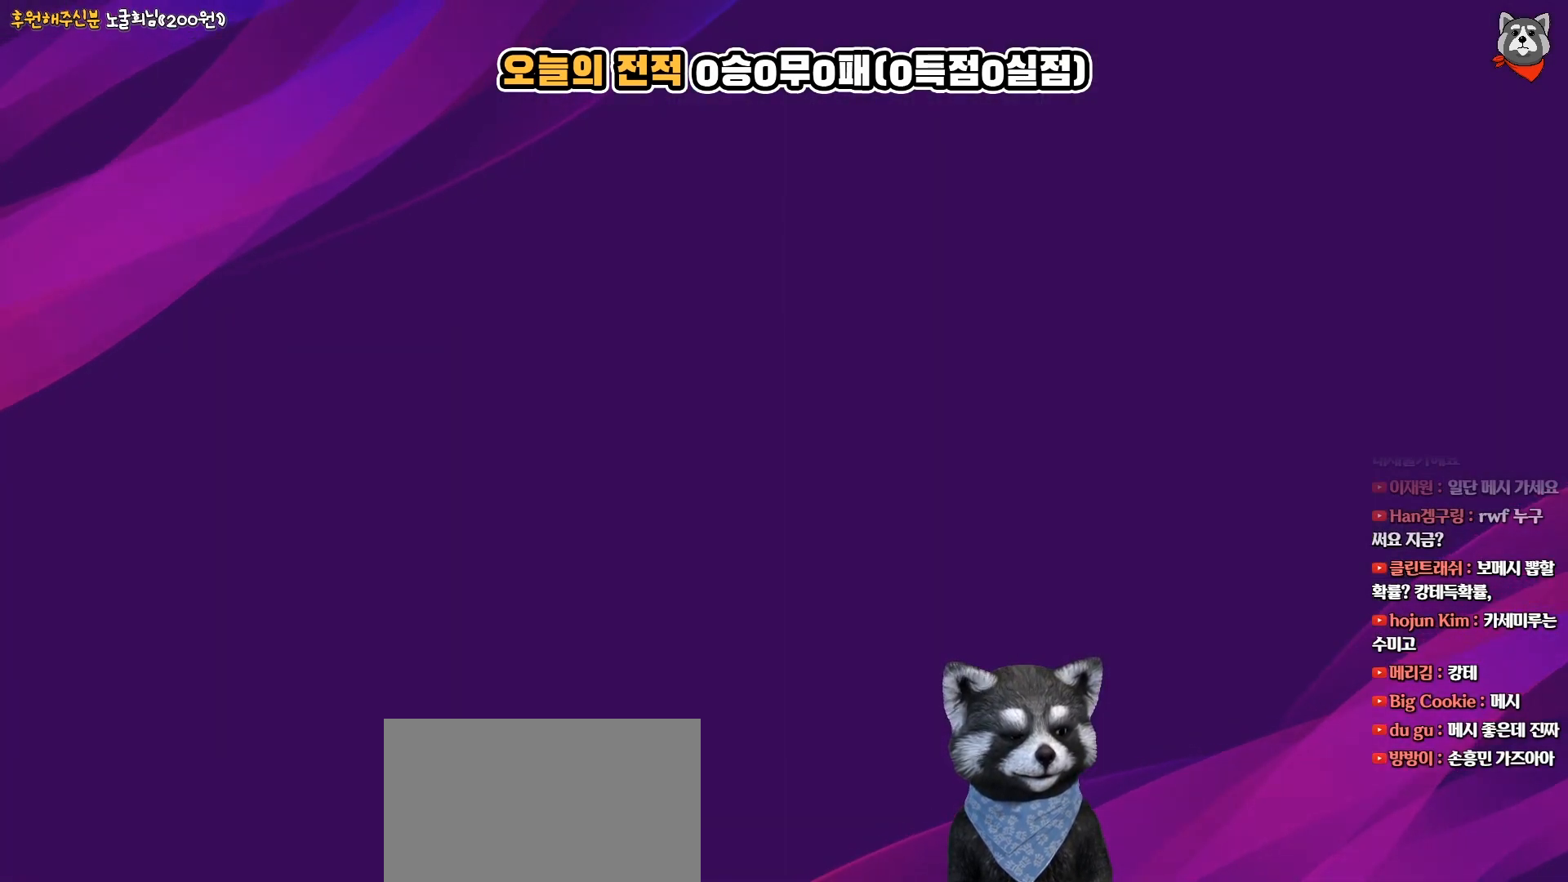
{"buttons": [], "right_stick": "center", "events": []}
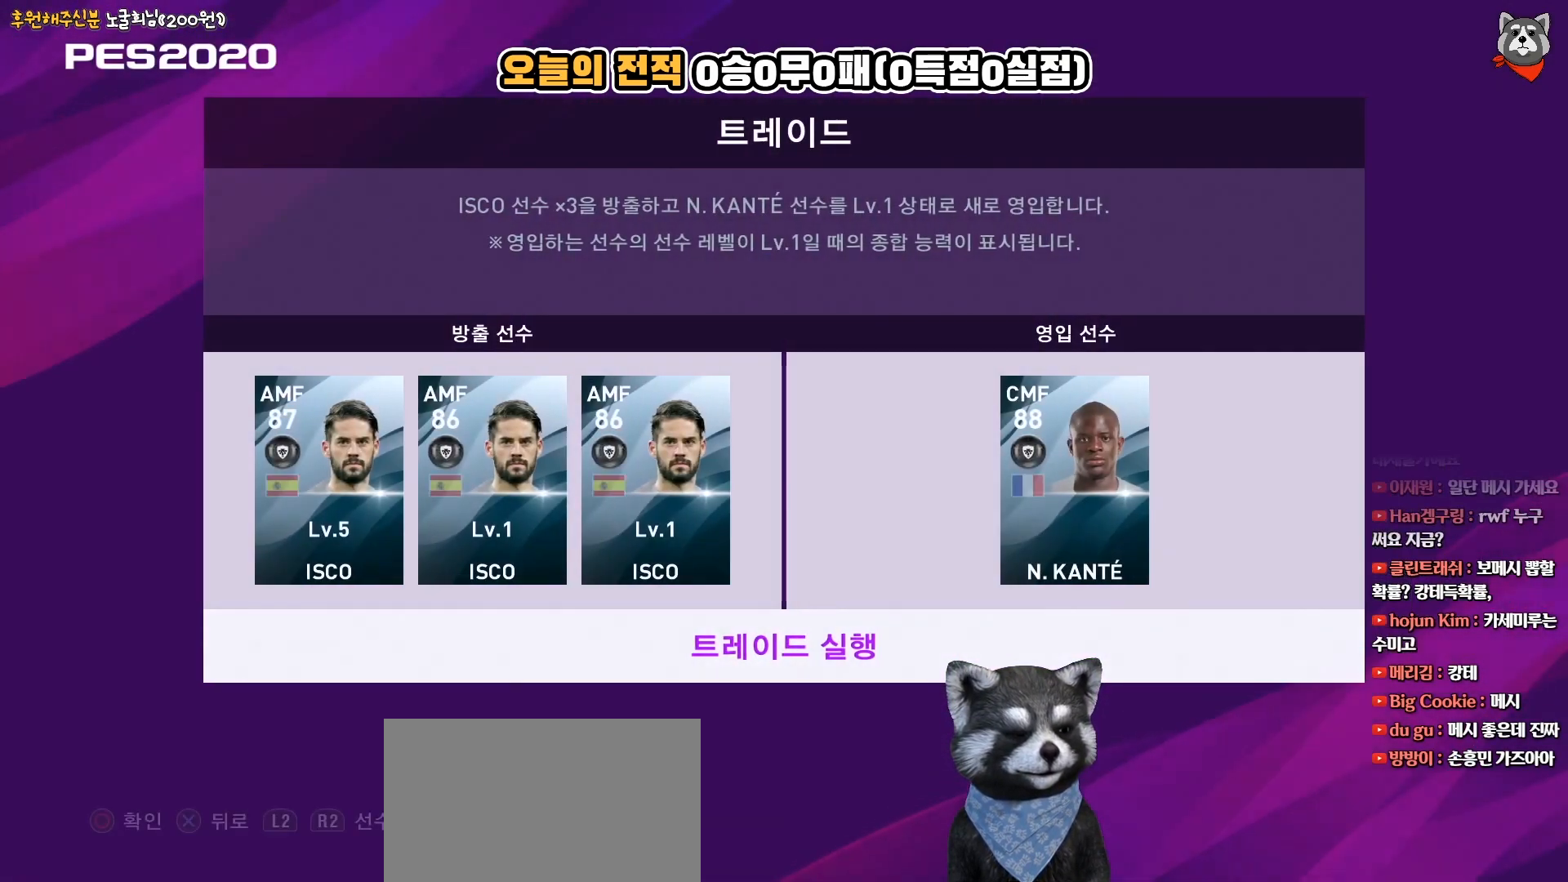
{"buttons": [], "right_stick": "center", "events": []}
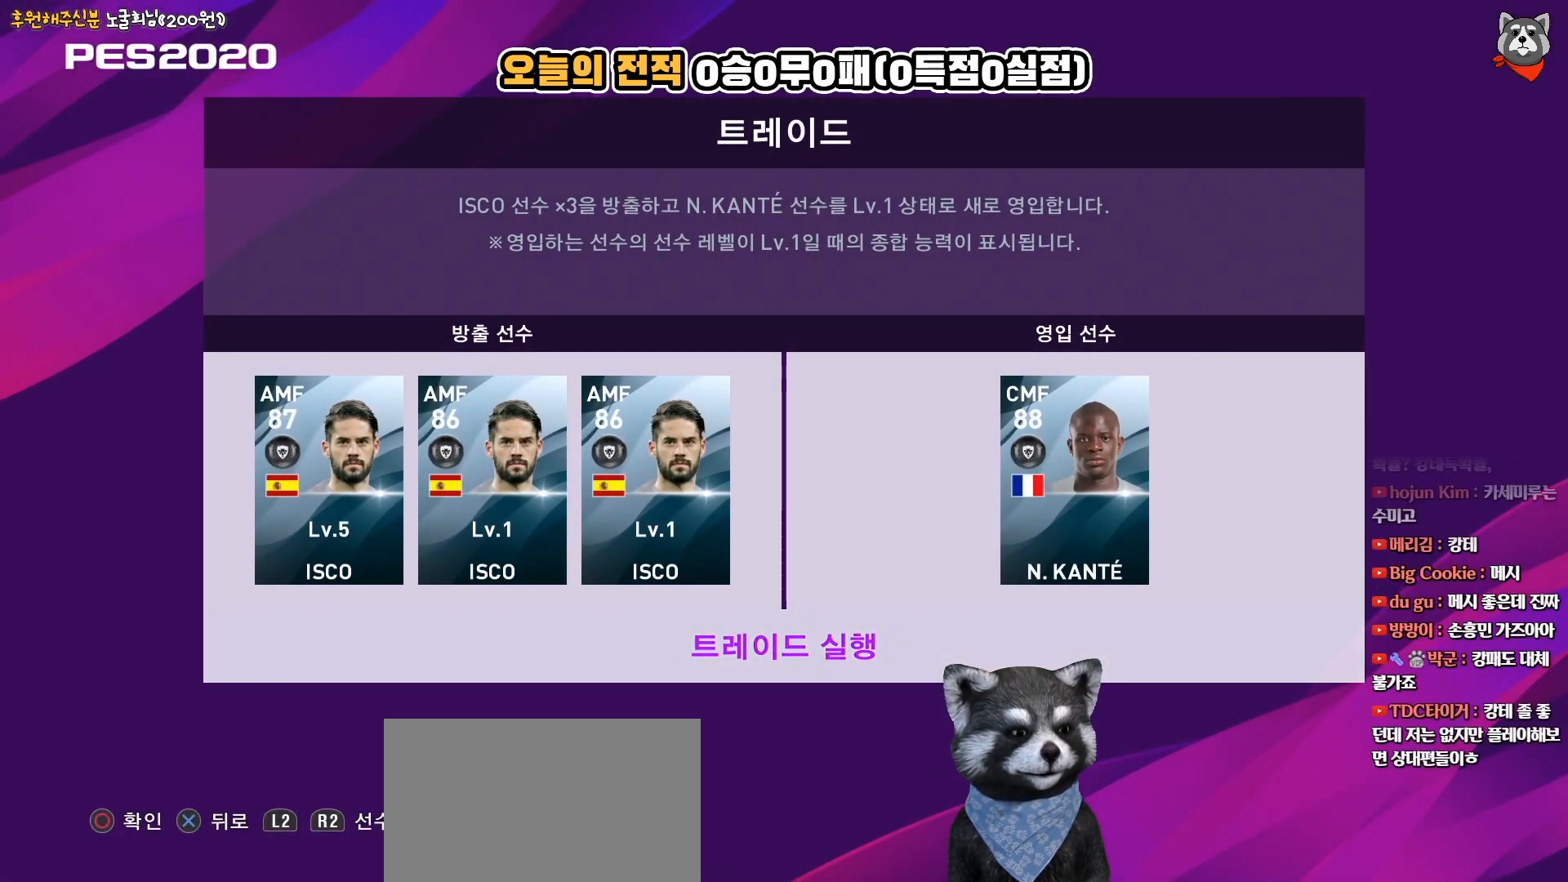
{"buttons": [], "right_stick": "center", "events": []}
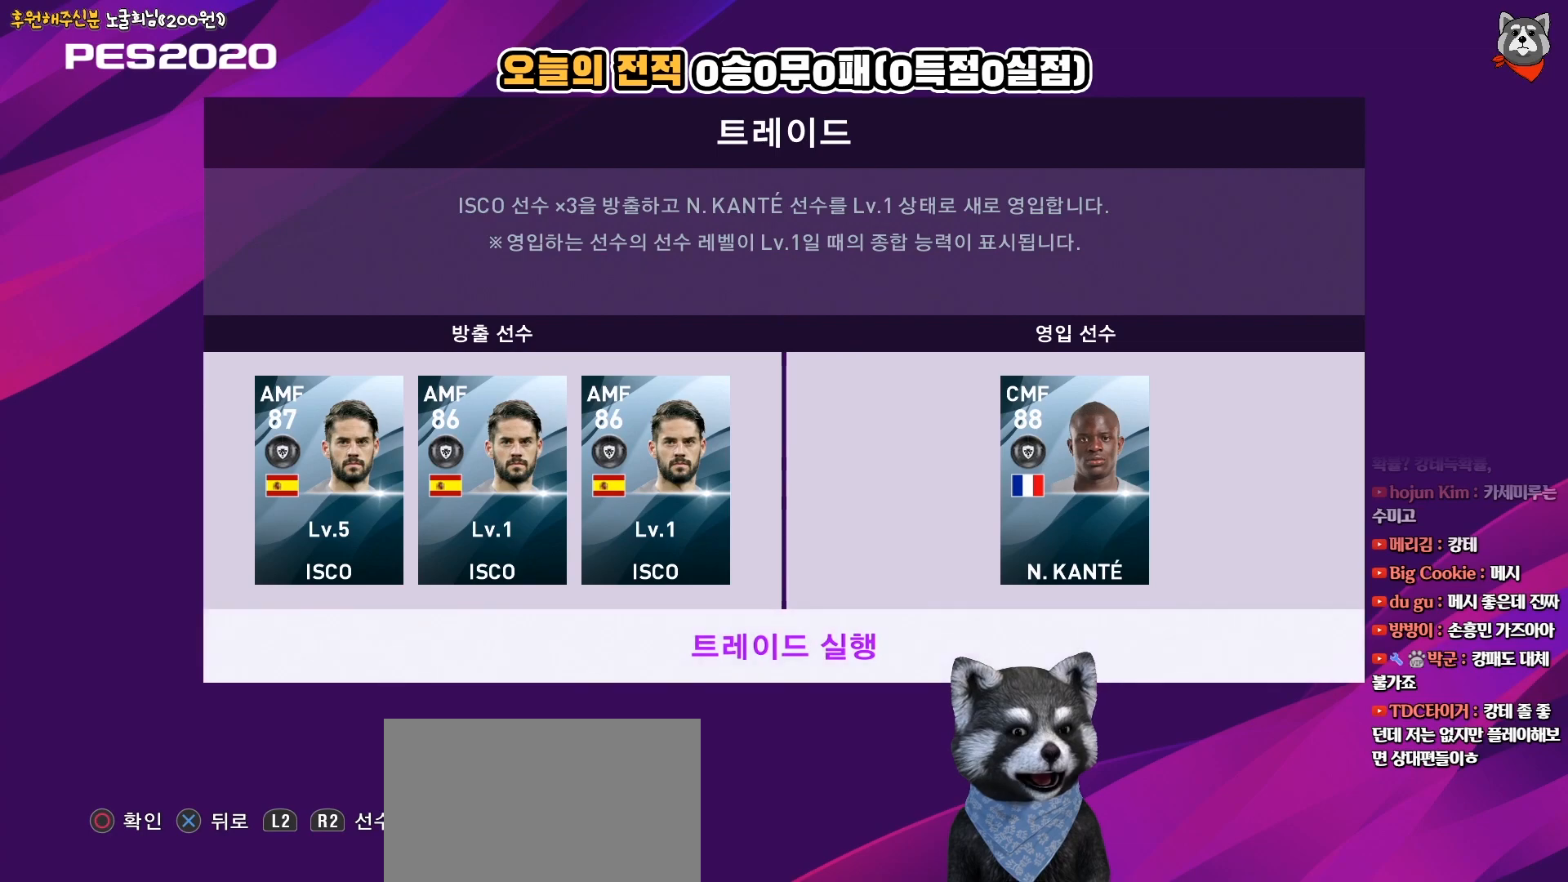
{"buttons": [], "right_stick": "center", "events": []}
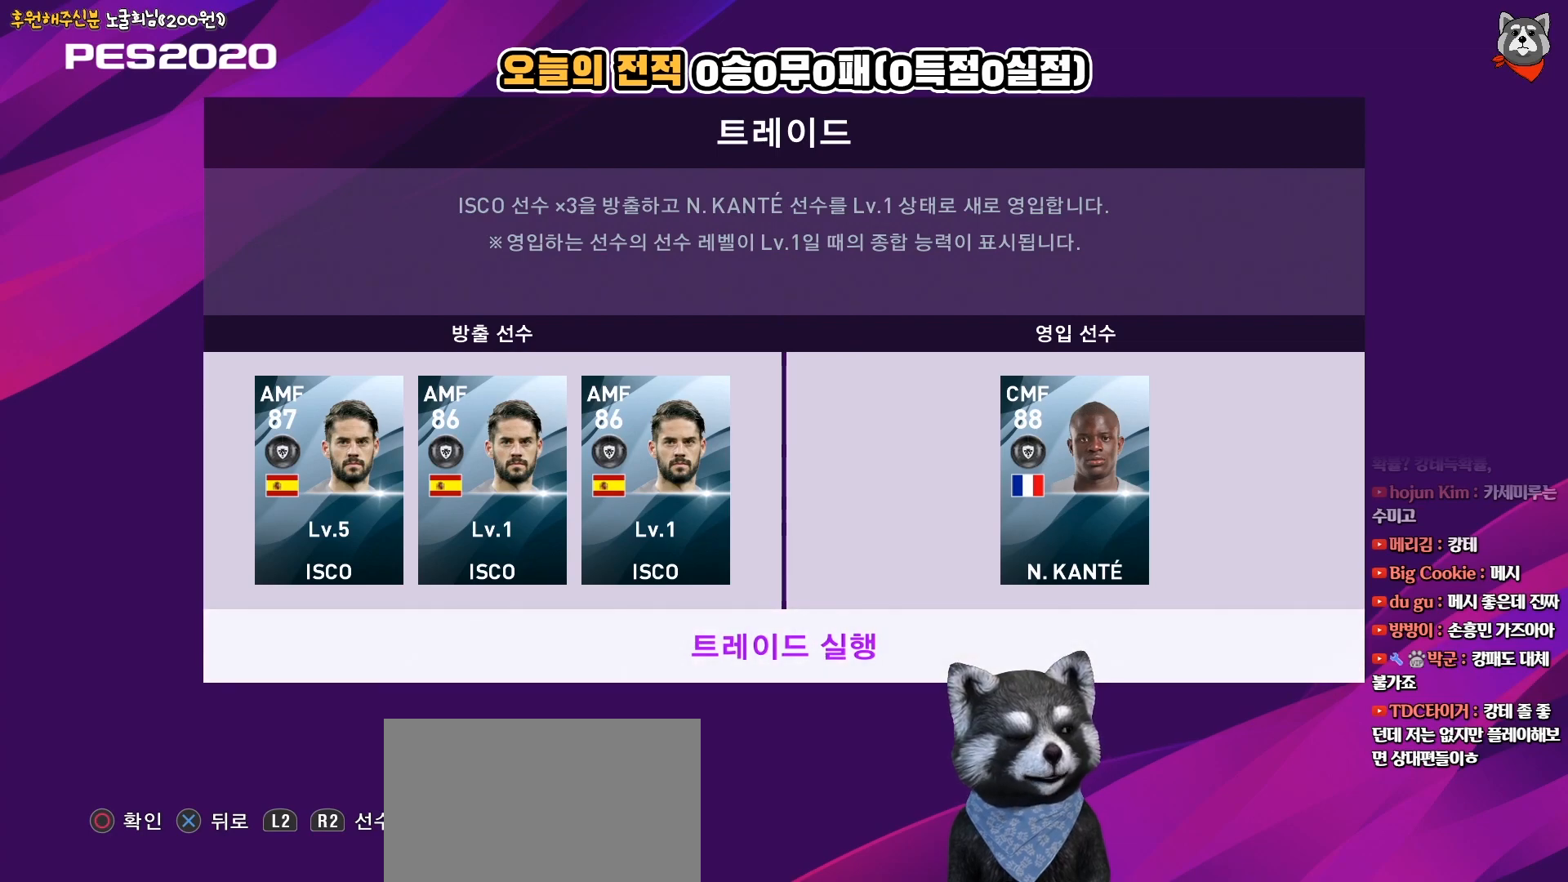
{"buttons": [], "right_stick": "center", "events": []}
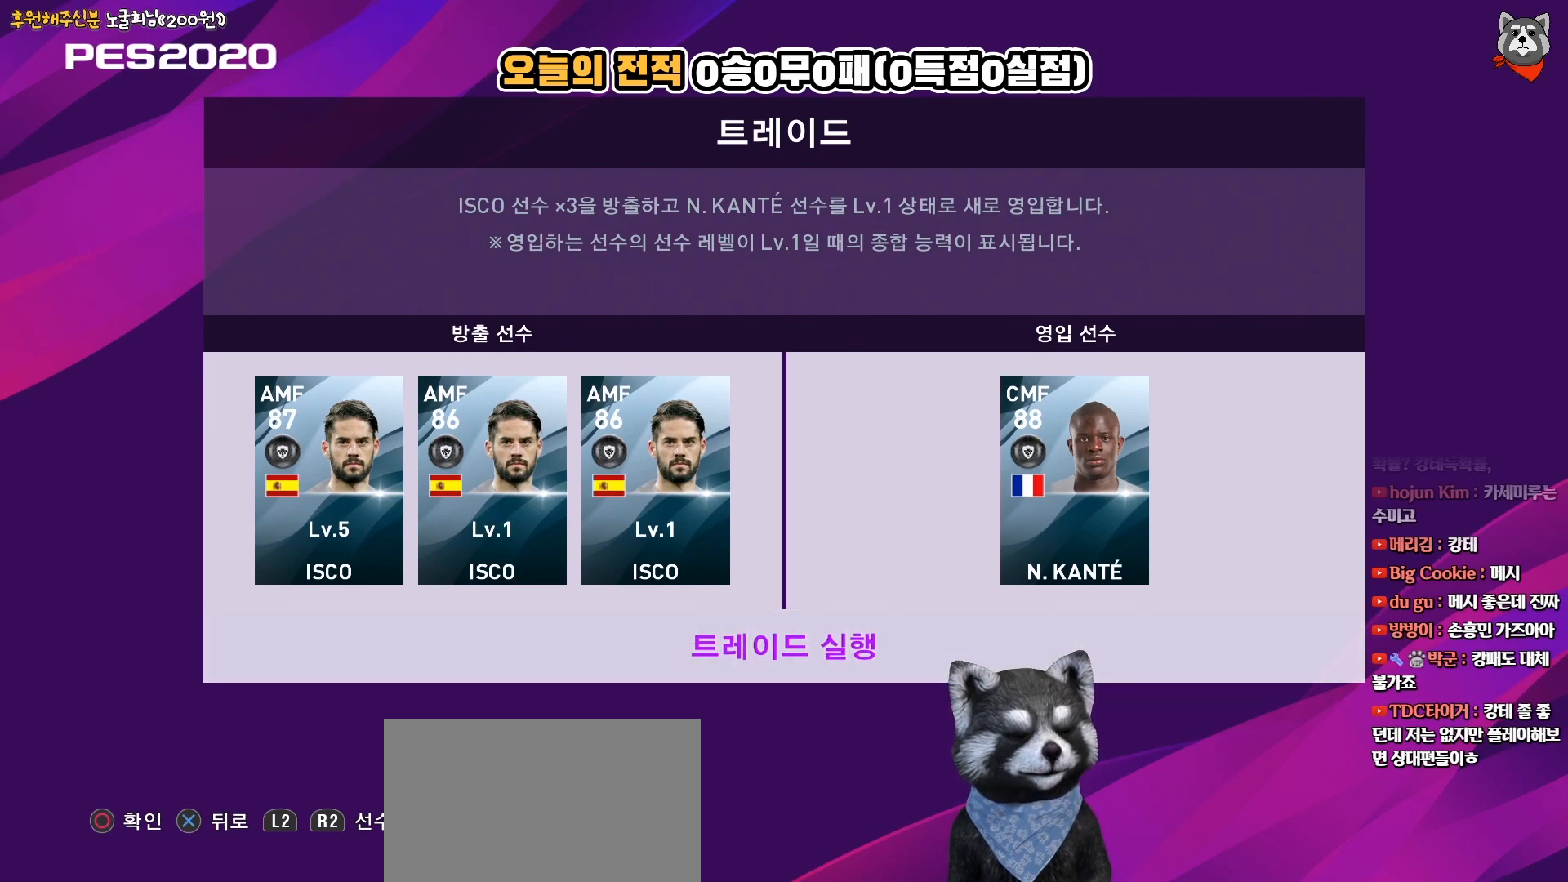
{"buttons": [], "right_stick": "center", "events": []}
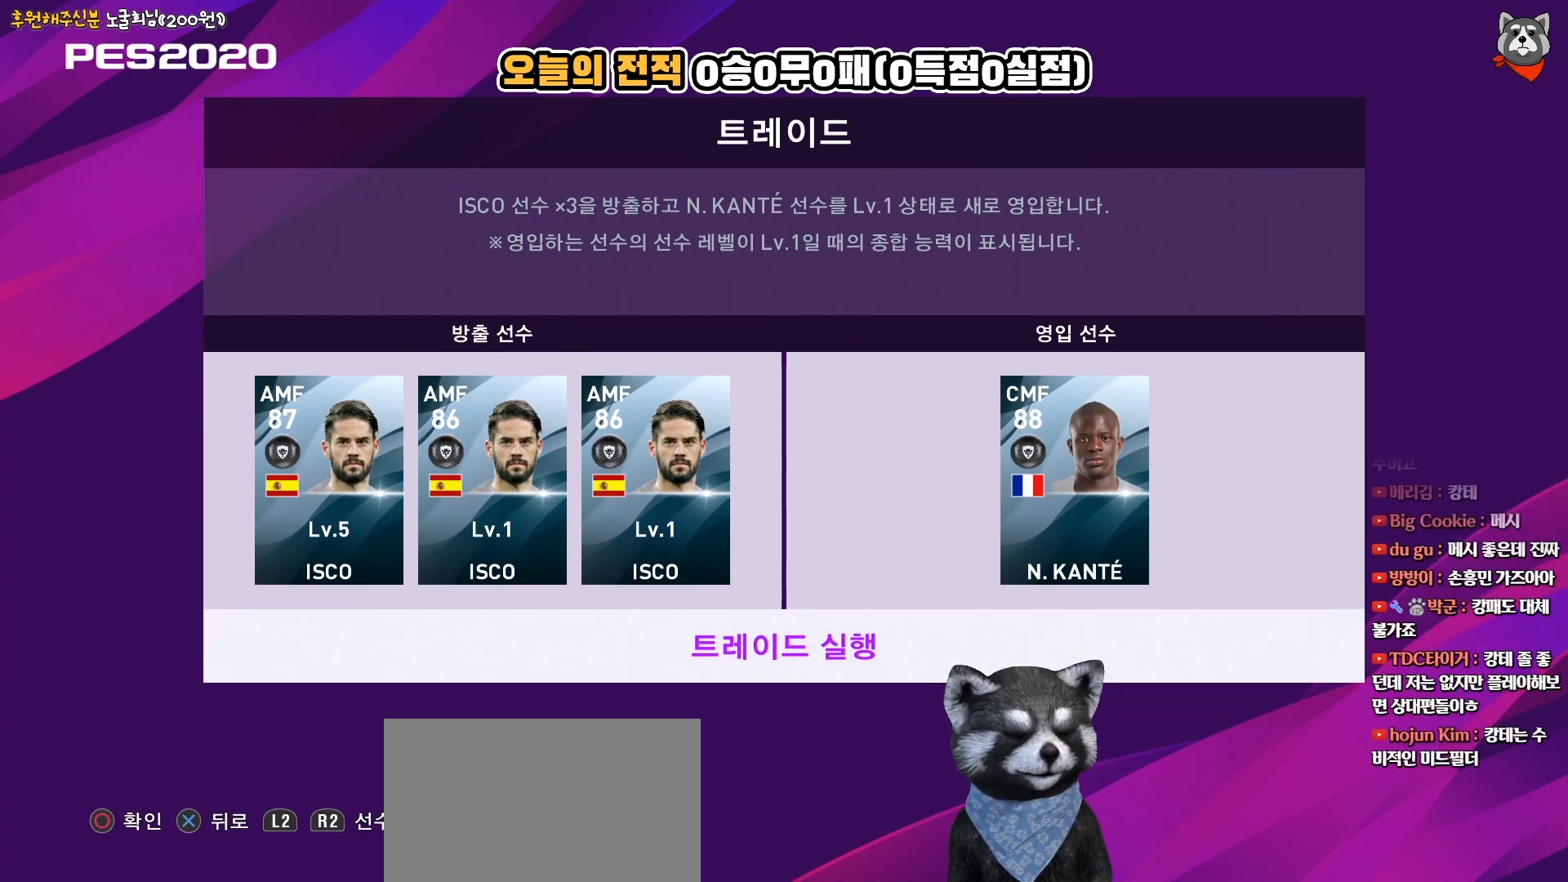
{"buttons": [], "right_stick": "center", "events": []}
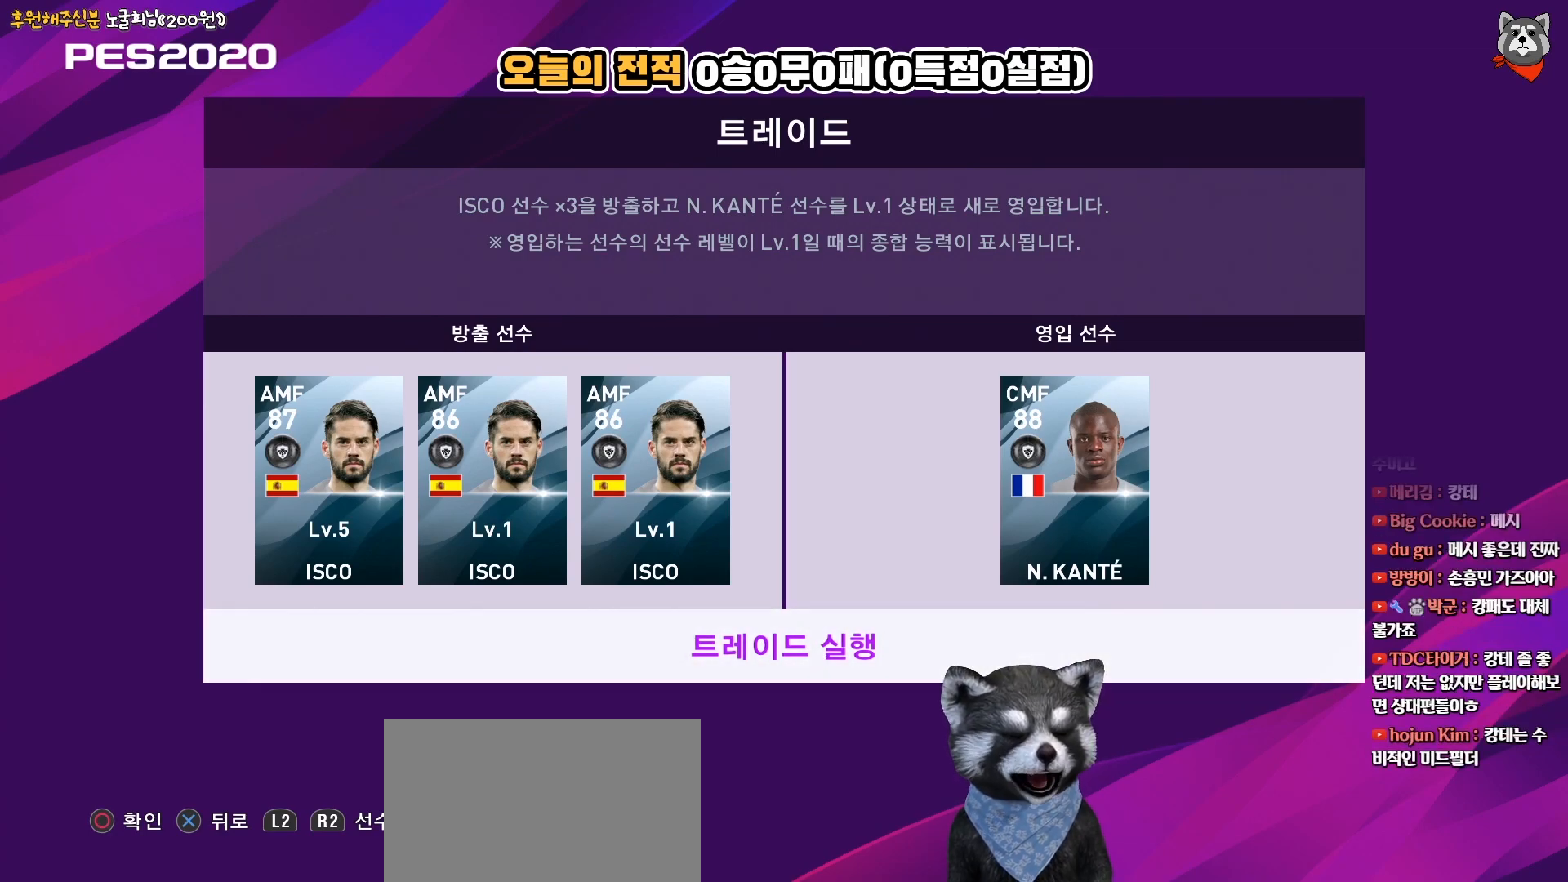
{"buttons": [], "right_stick": "center", "events": []}
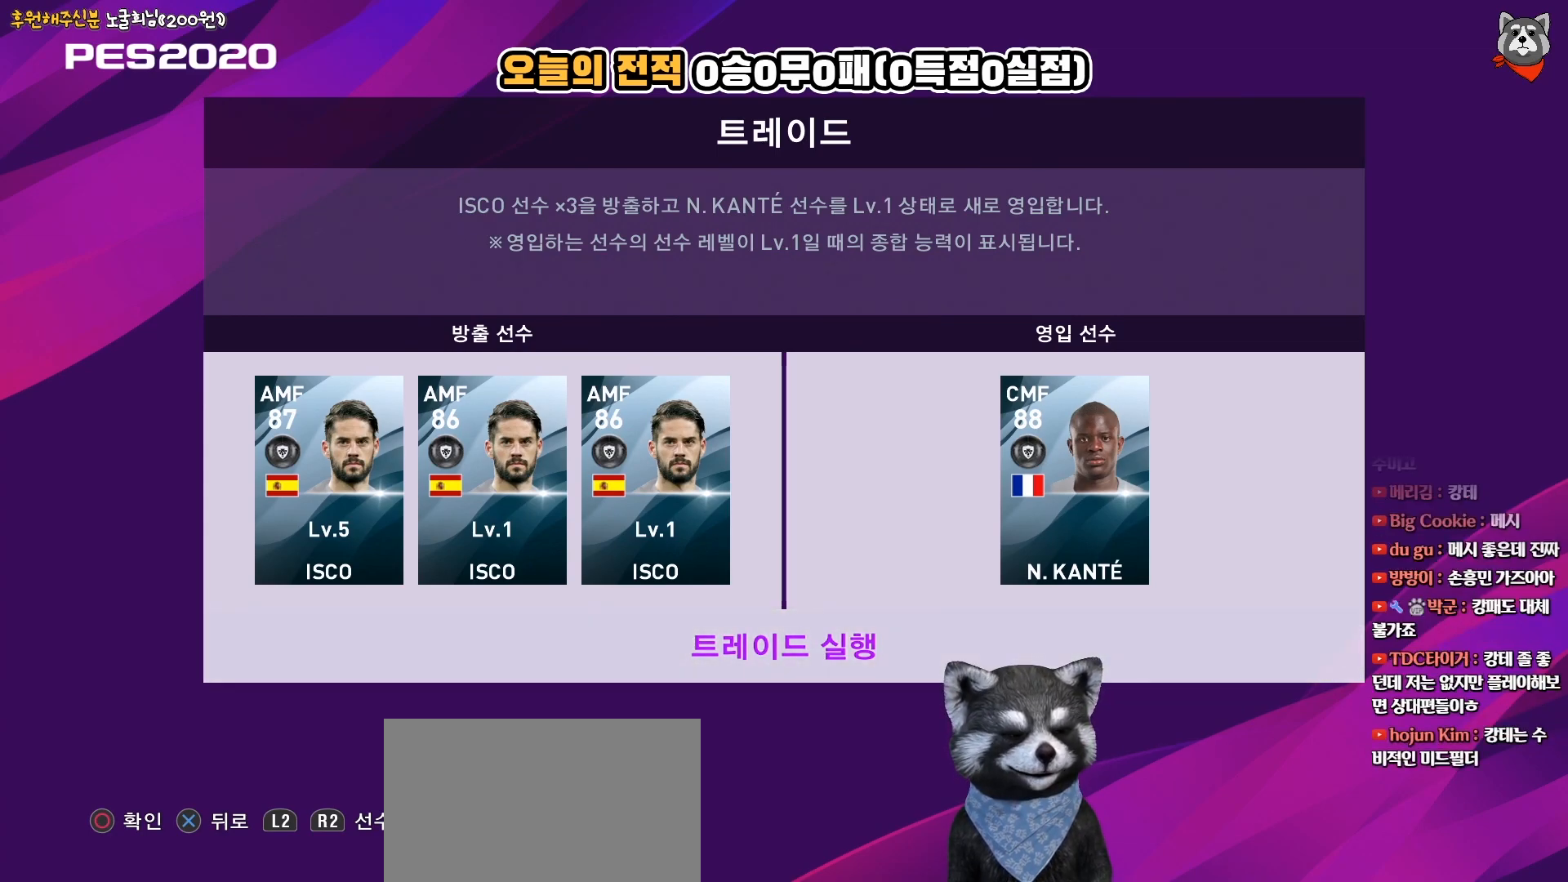
{"buttons": [], "right_stick": "center", "events": [[217, "CIRCLE", "down"], [317, "CIRCLE", "up"]]}
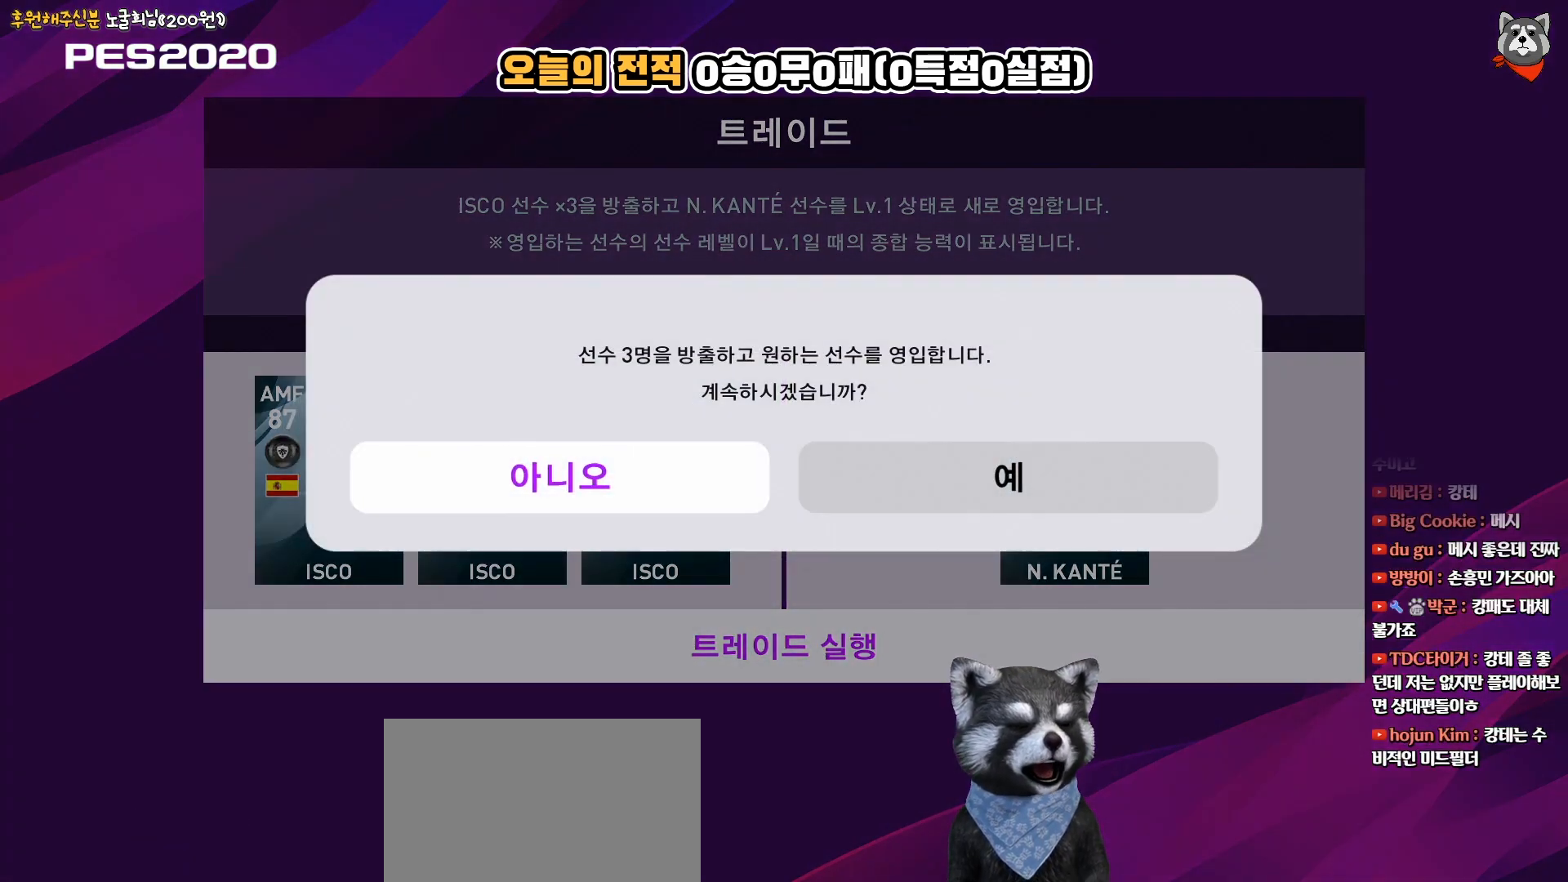
{"buttons": ["DPAD_RIGHT"], "right_stick": "center", "events": [[383, "DPAD_RIGHT", "down"]]}
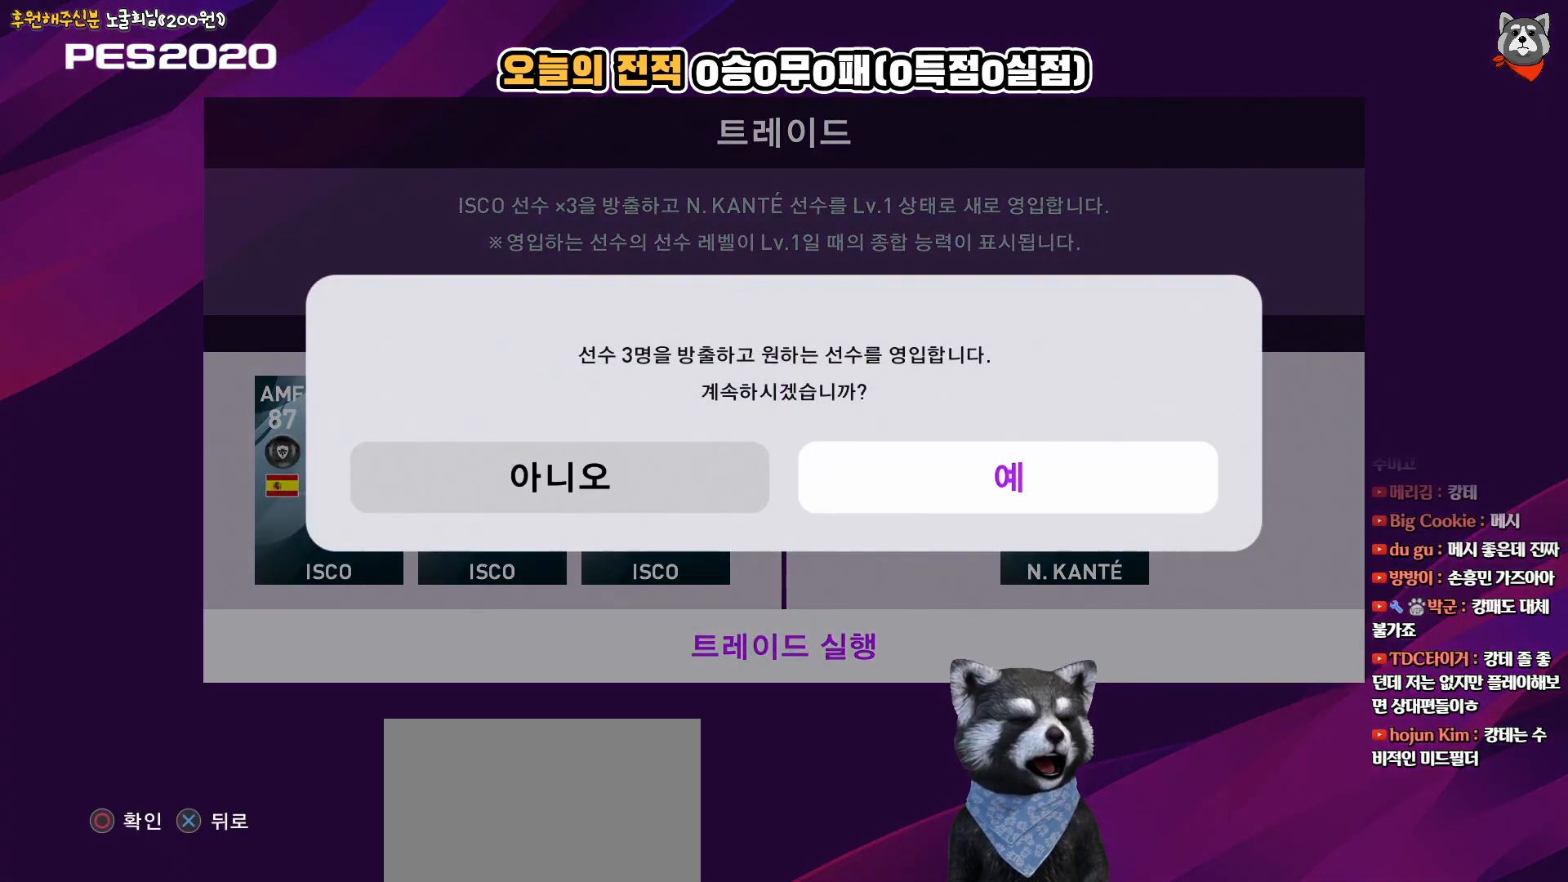
{"buttons": [], "right_stick": "center", "events": [[17, "DPAD_RIGHT", "up"], [167, "DPAD_LEFT", "down"], [283, "DPAD_LEFT", "up"], [383, "DPAD_RIGHT", "down"], [500, "DPAD_RIGHT", "up"]]}
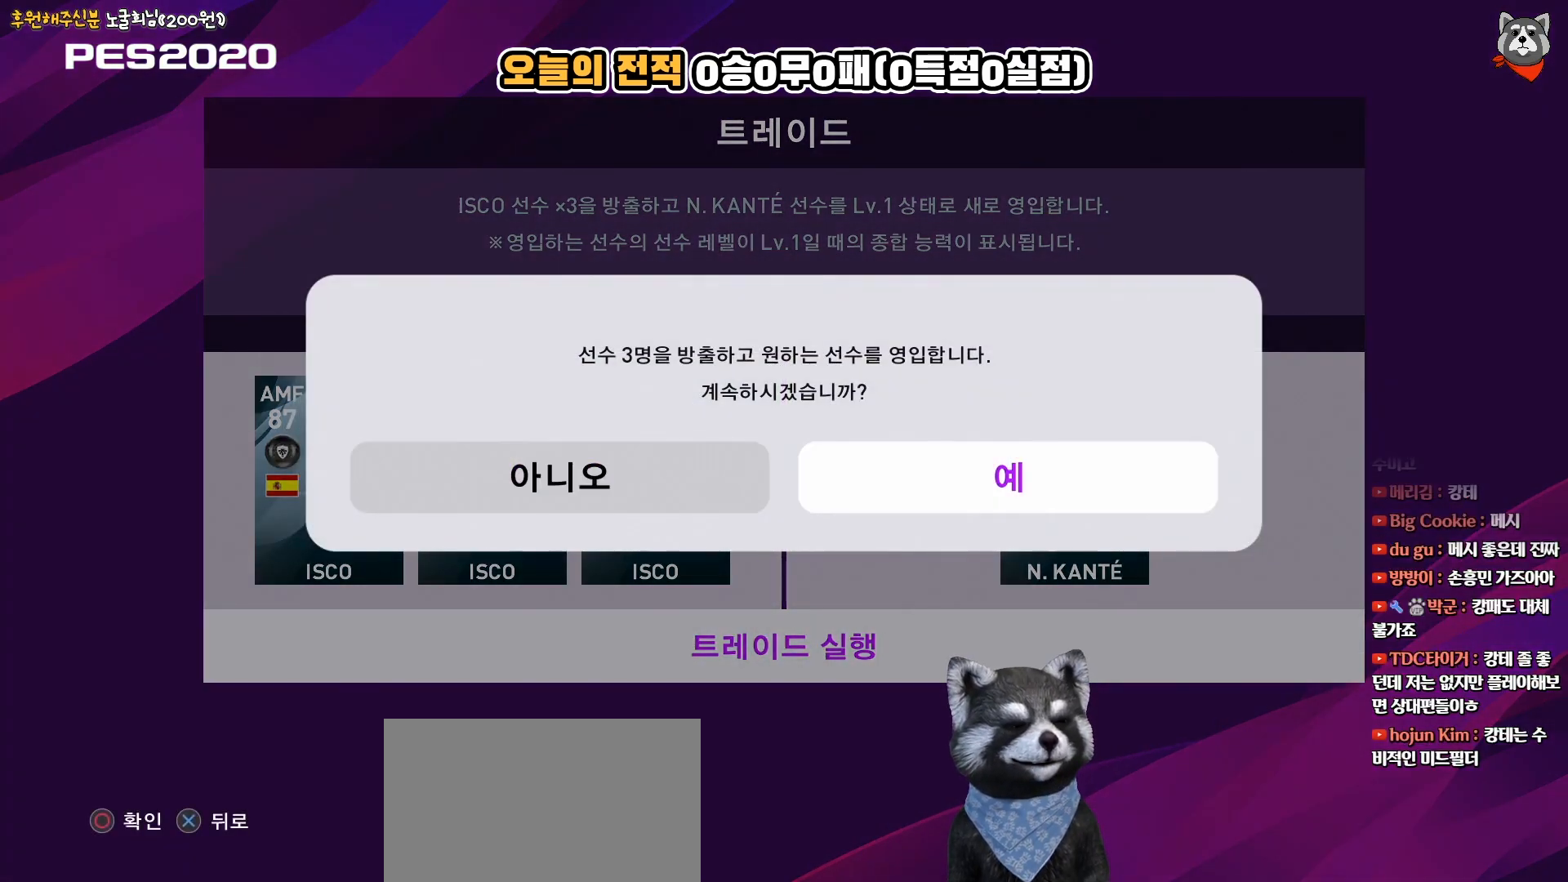
{"buttons": [], "right_stick": "center", "events": [[83, "CIRCLE", "down"], [233, "CIRCLE", "up"]]}